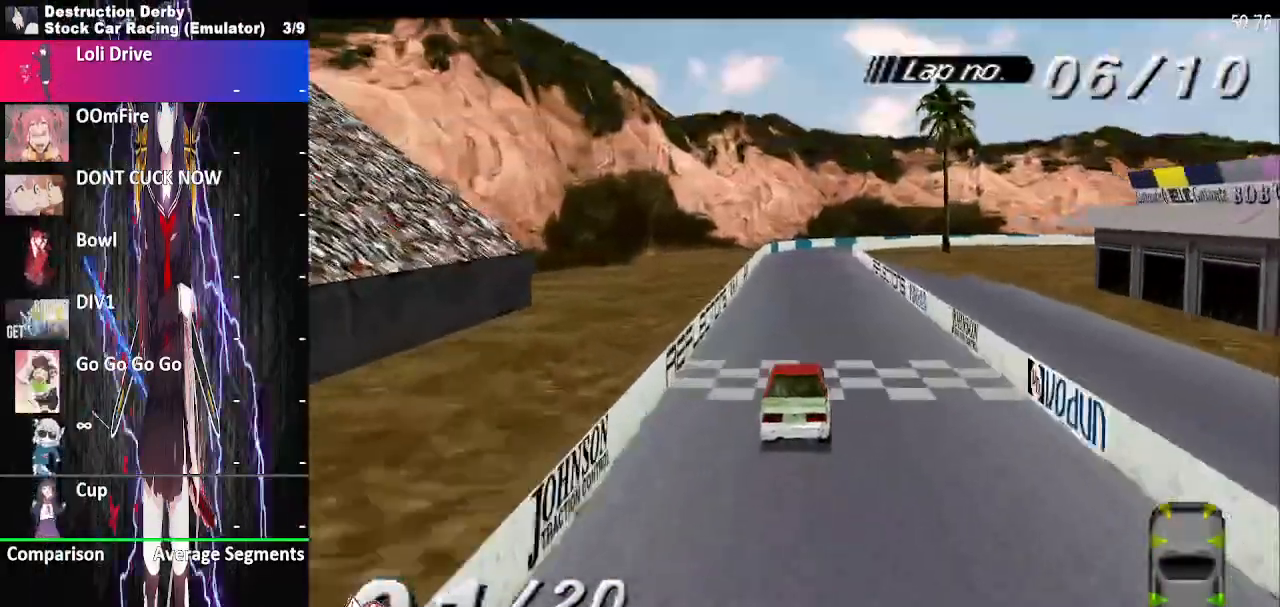
Gameplay with a controller (PlayStation layout); each line is a JSON object with the inputs held at the frame after it. "events" lists button and stick changes between this image and that frame as [ms after this image, input, new state], when the widget could be followed in between. Not read: left_stick right_stick.
{"buttons": ["CROSS", "DPAD_LEFT"], "events": []}
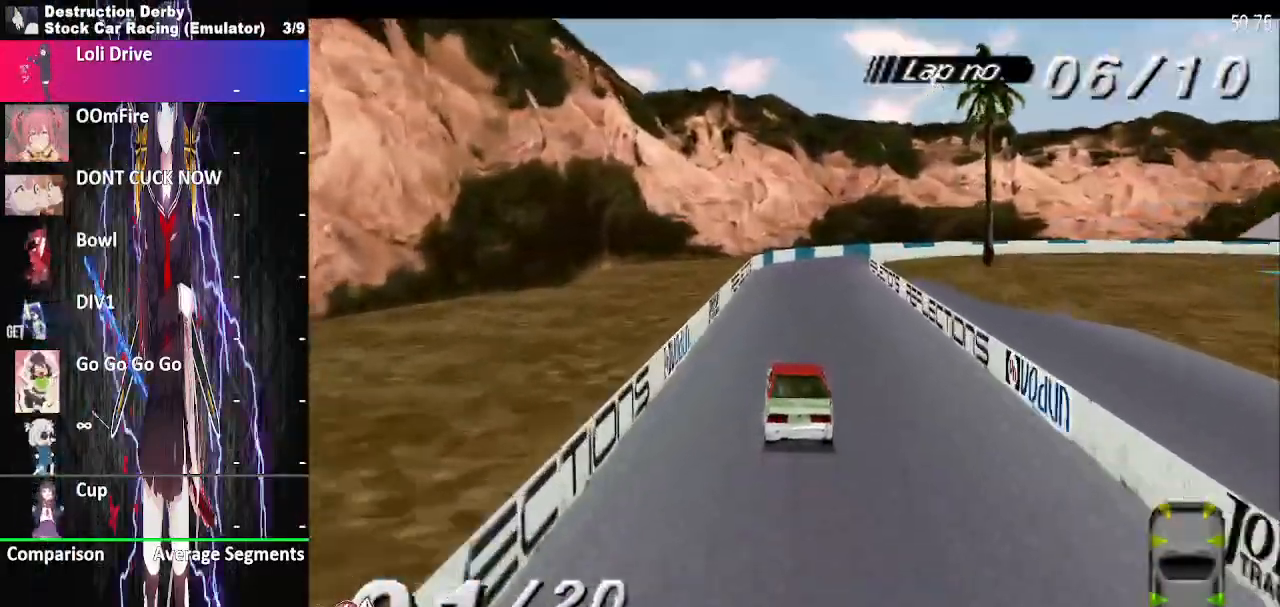
{"buttons": ["CROSS", "DPAD_RIGHT"], "events": [[200, "DPAD_LEFT", "up"], [483, "DPAD_RIGHT", "down"]]}
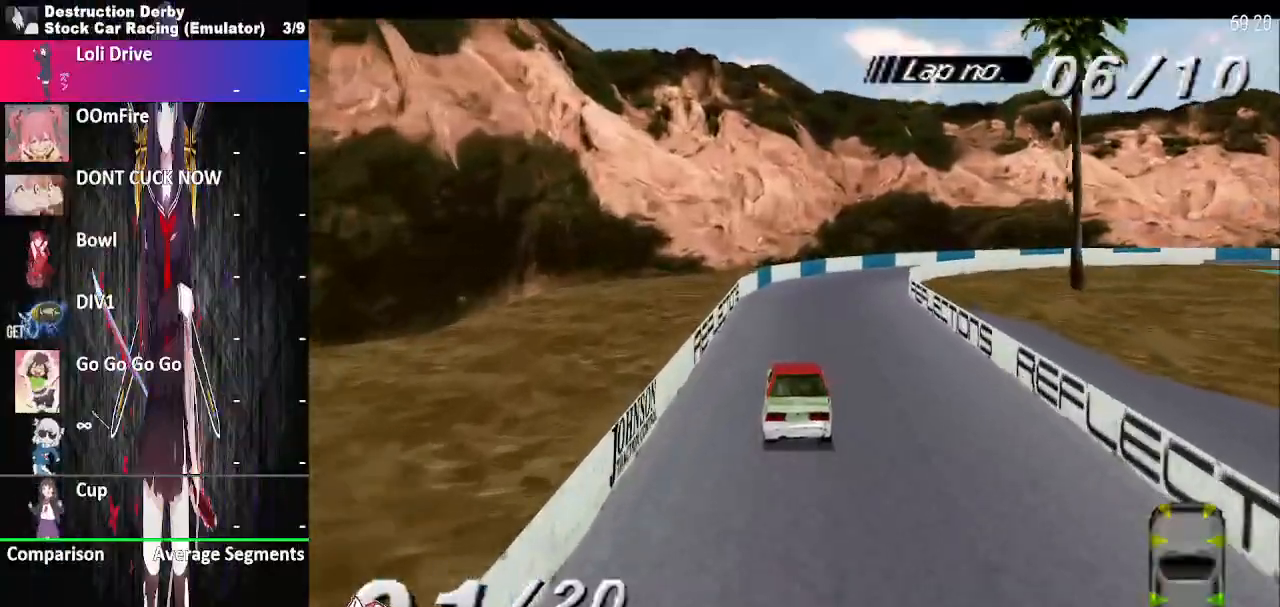
{"buttons": ["DPAD_RIGHT"], "events": [[67, "DPAD_RIGHT", "up"], [183, "DPAD_RIGHT", "down"], [450, "CROSS", "up"]]}
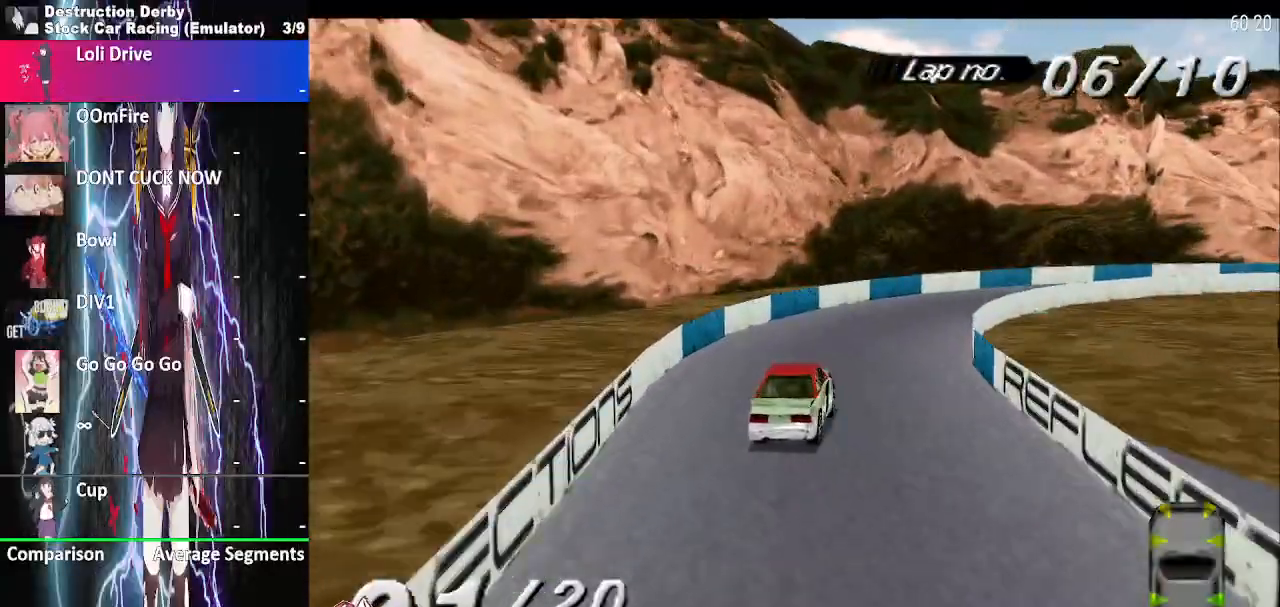
{"buttons": ["CROSS", "DPAD_RIGHT"], "events": [[17, "SQUARE", "down"], [183, "SQUARE", "up"], [233, "CROSS", "down"]]}
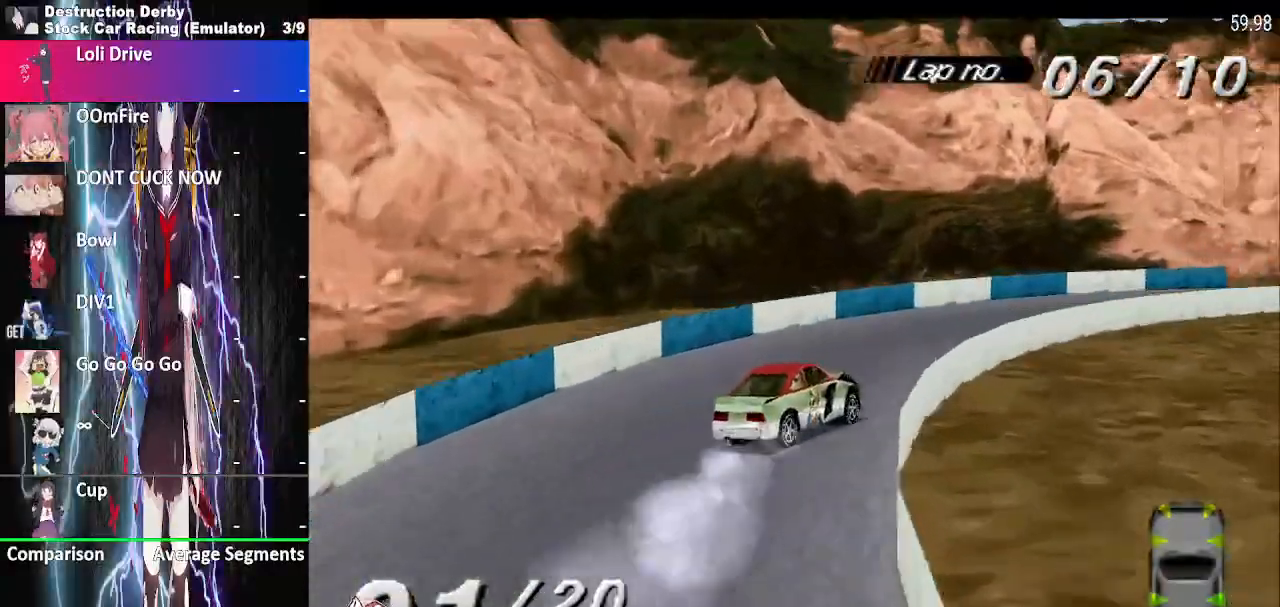
{"buttons": ["DPAD_RIGHT"], "events": [[383, "CROSS", "up"]]}
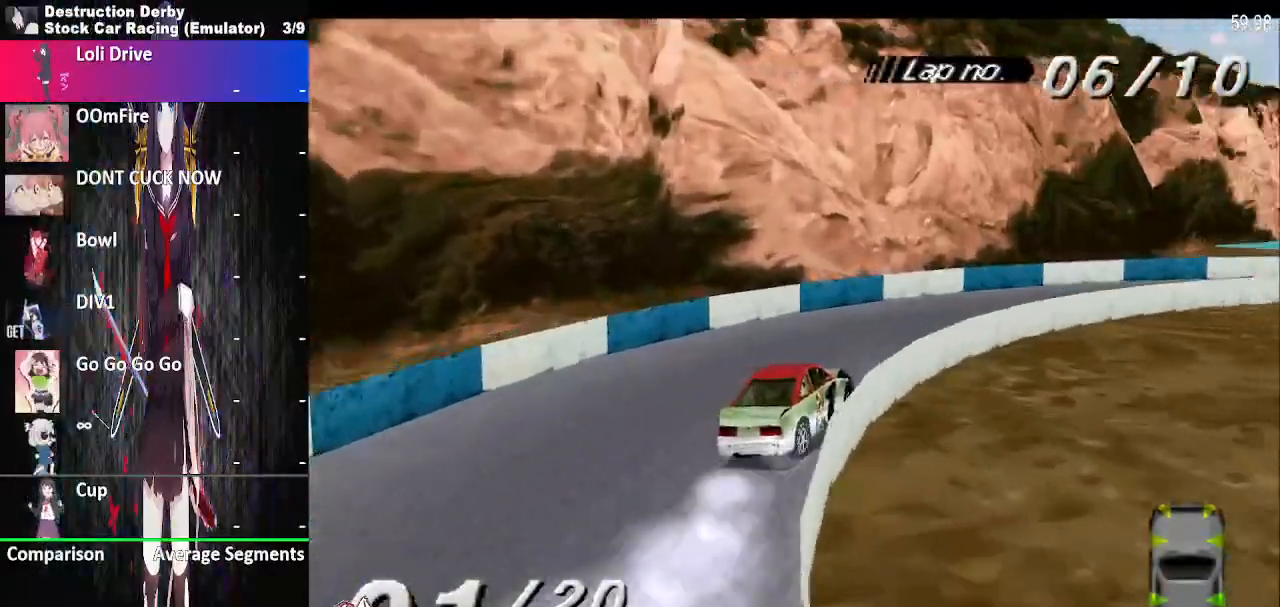
{"buttons": ["CROSS", "DPAD_RIGHT"], "events": [[17, "CROSS", "down"]]}
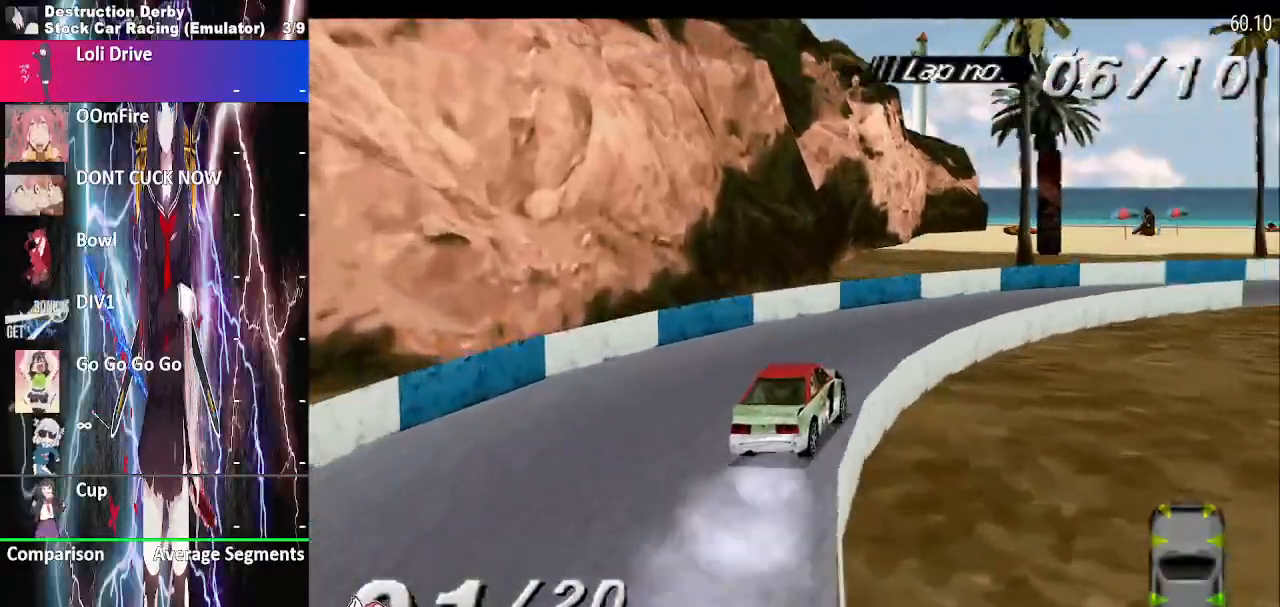
{"buttons": ["CROSS", "DPAD_RIGHT"], "events": []}
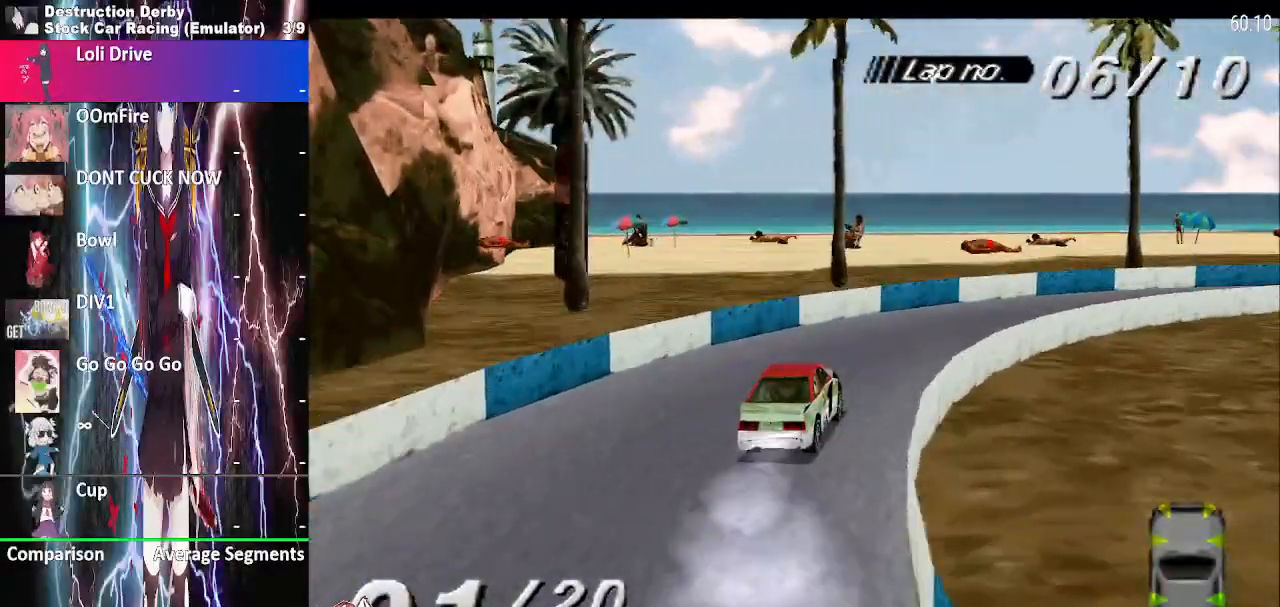
{"buttons": ["CROSS", "DPAD_RIGHT"], "events": []}
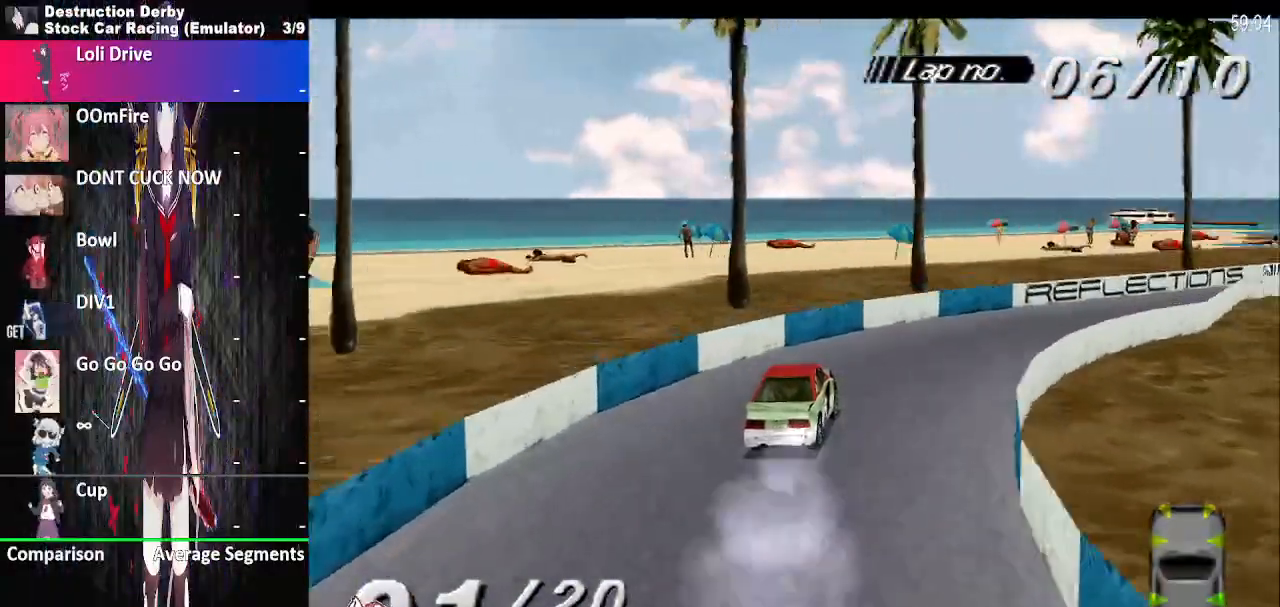
{"buttons": ["CROSS", "DPAD_RIGHT"], "events": []}
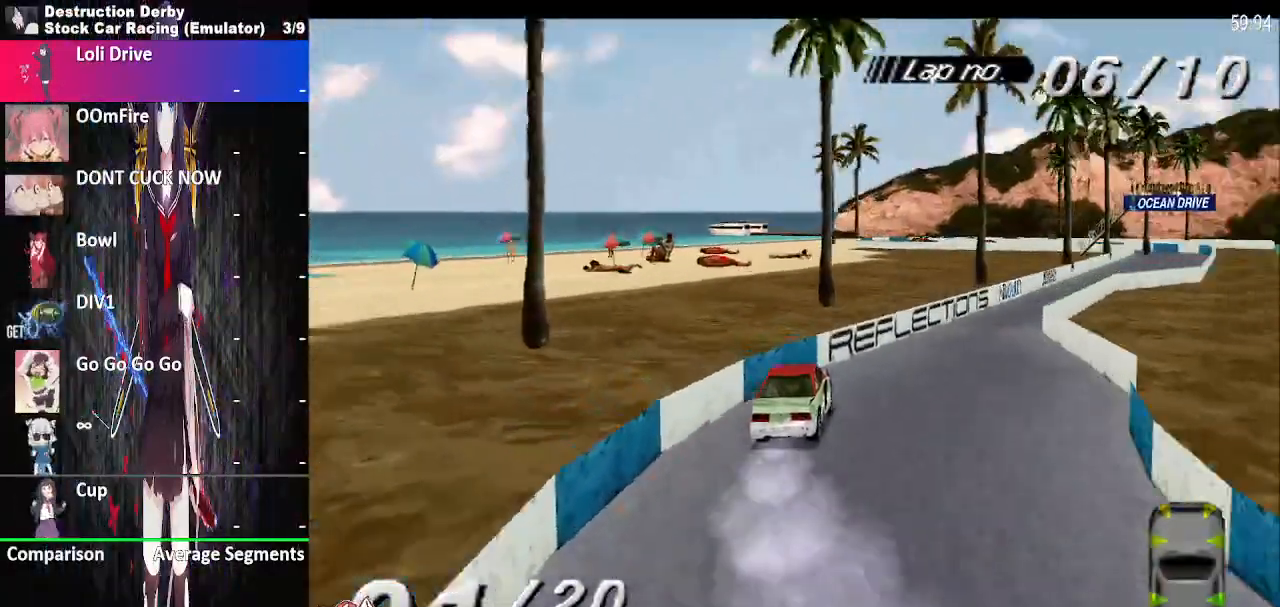
{"buttons": ["CROSS", "DPAD_RIGHT"], "events": []}
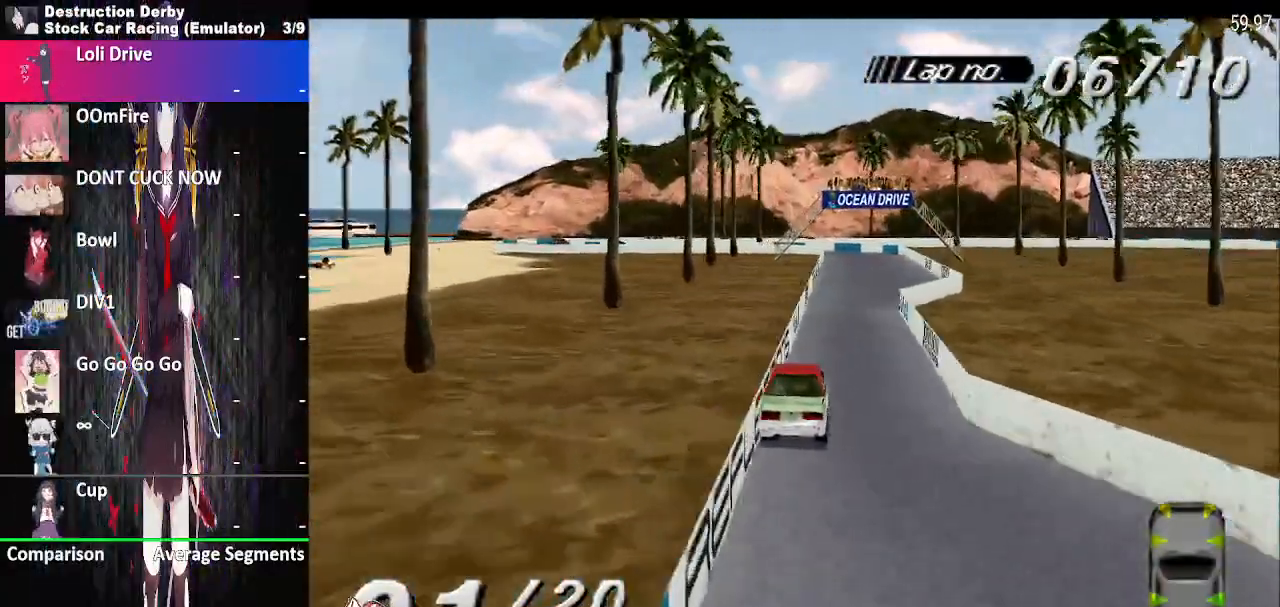
{"buttons": ["CROSS", "DPAD_RIGHT"]}
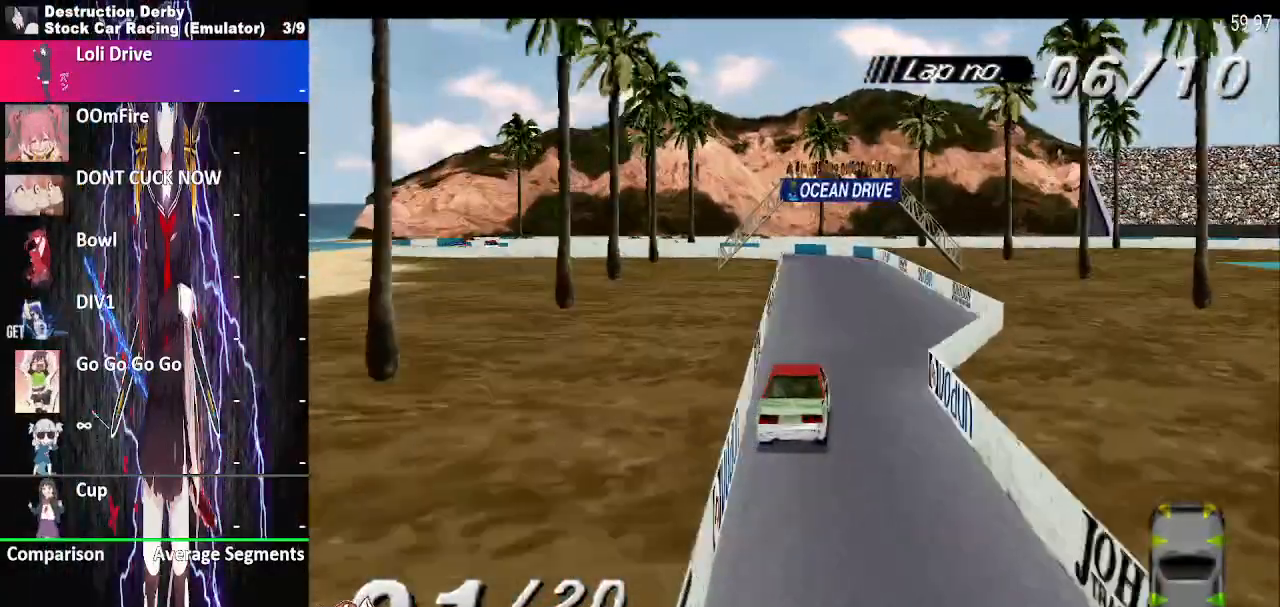
{"buttons": ["CROSS", "DPAD_LEFT"], "events": [[267, "DPAD_RIGHT", "up"], [350, "DPAD_LEFT", "down"]]}
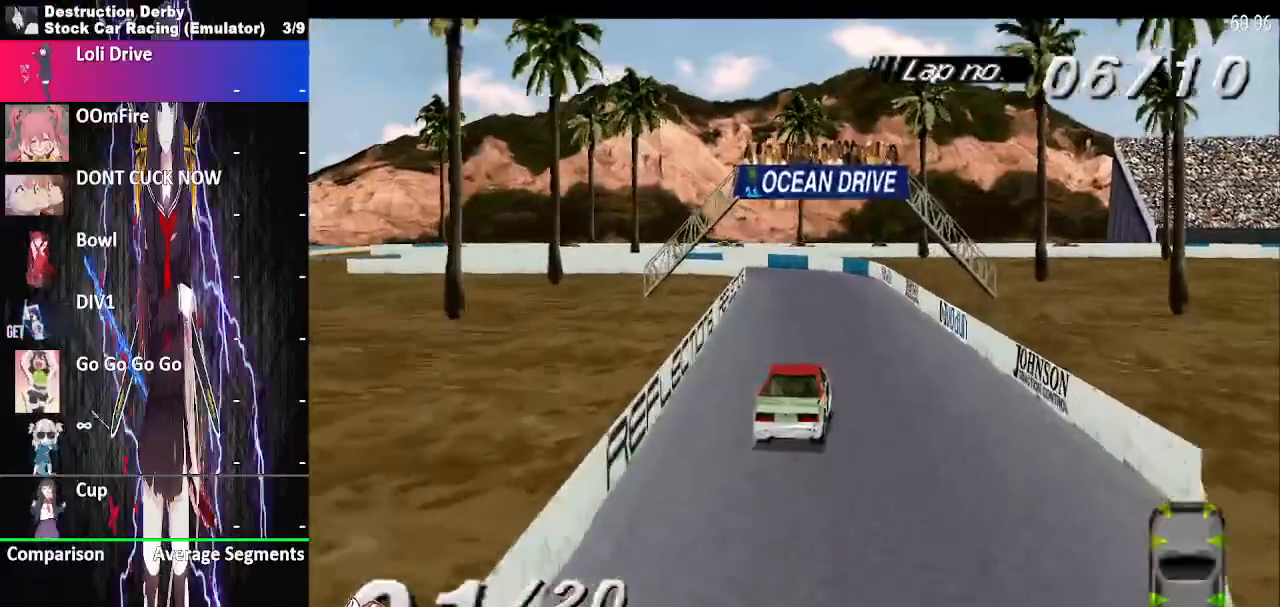
{"buttons": ["DPAD_LEFT"], "events": [[483, "CROSS", "up"]]}
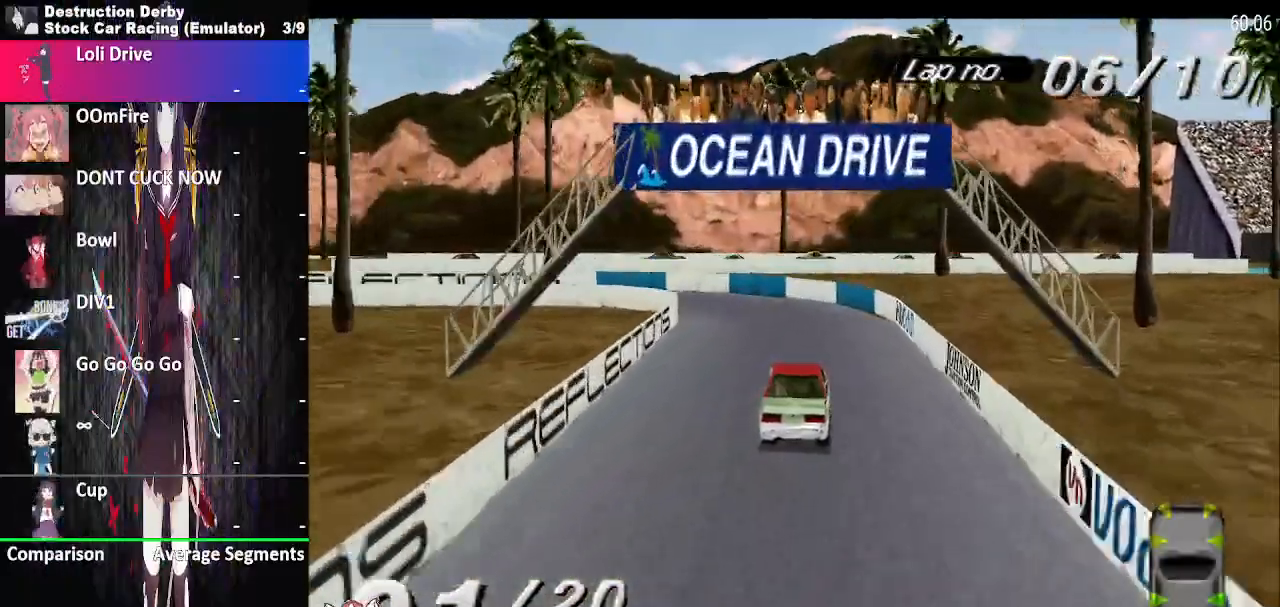
{"buttons": ["SQUARE", "DPAD_LEFT"], "events": [[17, "SQUARE", "down"]]}
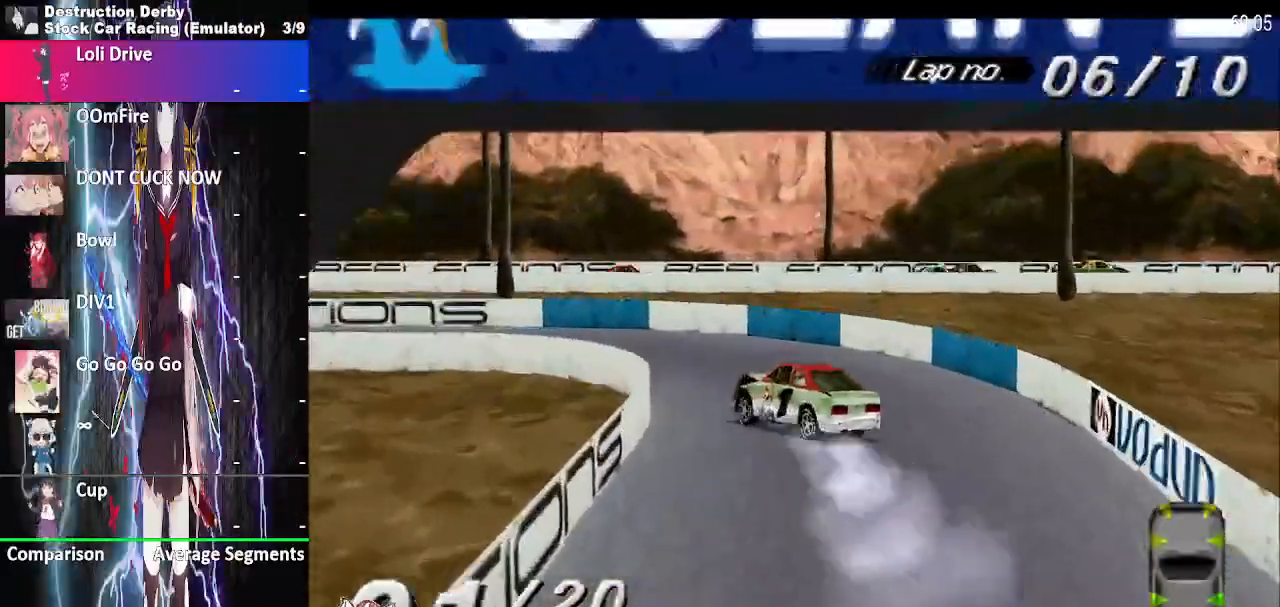
{"buttons": ["CROSS", "DPAD_LEFT"], "events": [[117, "CROSS", "down"], [500, "SQUARE", "up"]]}
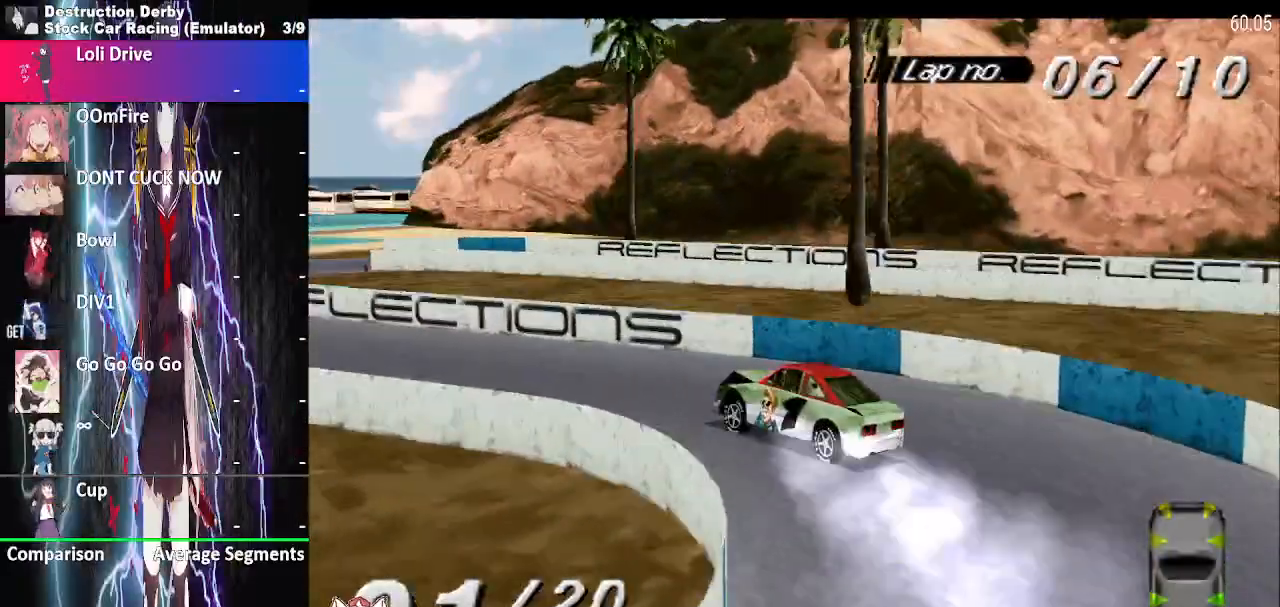
{"buttons": ["CROSS", "DPAD_LEFT"], "events": []}